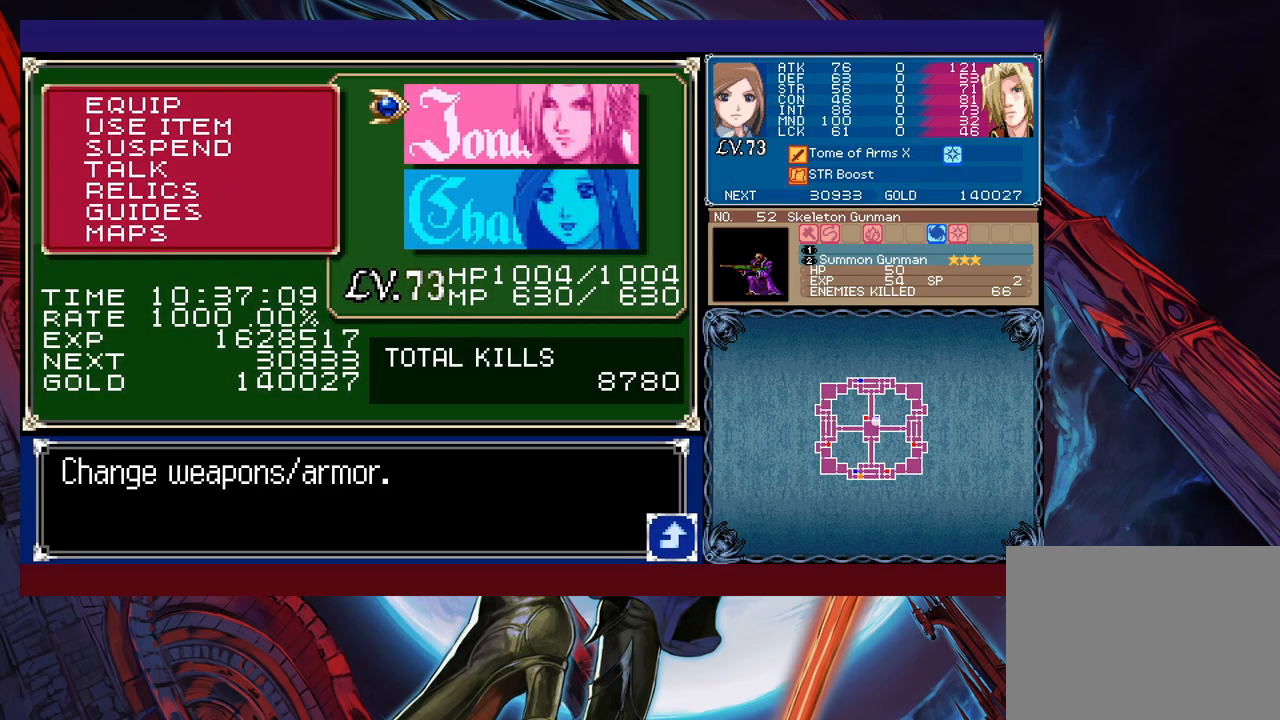
Gameplay with a controller (Xbox layout); each line is a JSON object with the inputs held at the frame after it. "events" lists button and stick changes between this image and that frame as [ms after this image, input, new state], when the widget could be followed in between. Not read: L2 R2 right_stick.
{"buttons": [], "left_stick": "center", "events": [[67, "A", "up"], [317, "B", "down"], [417, "B", "up"]]}
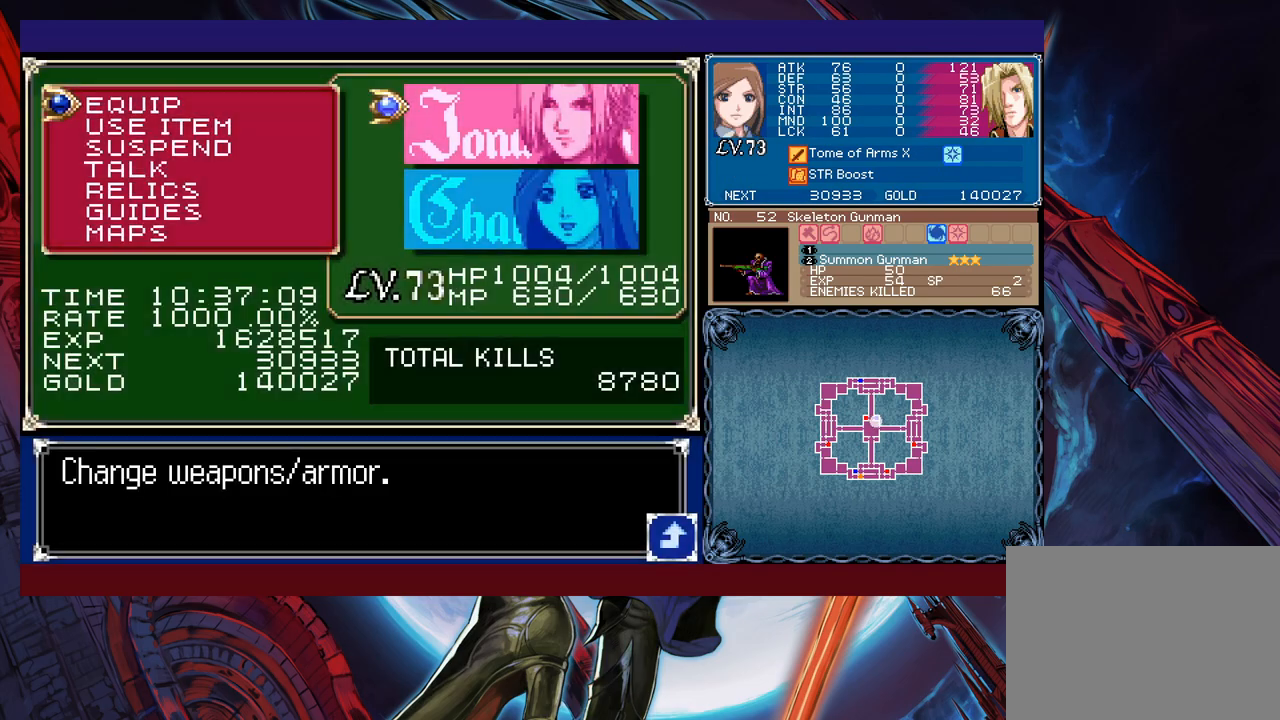
{"buttons": [], "left_stick": "down", "events": [[100, "left_stick", "down"], [150, "A", "down"], [217, "A", "up"], [217, "left_stick", "center"], [417, "left_stick", "down"]]}
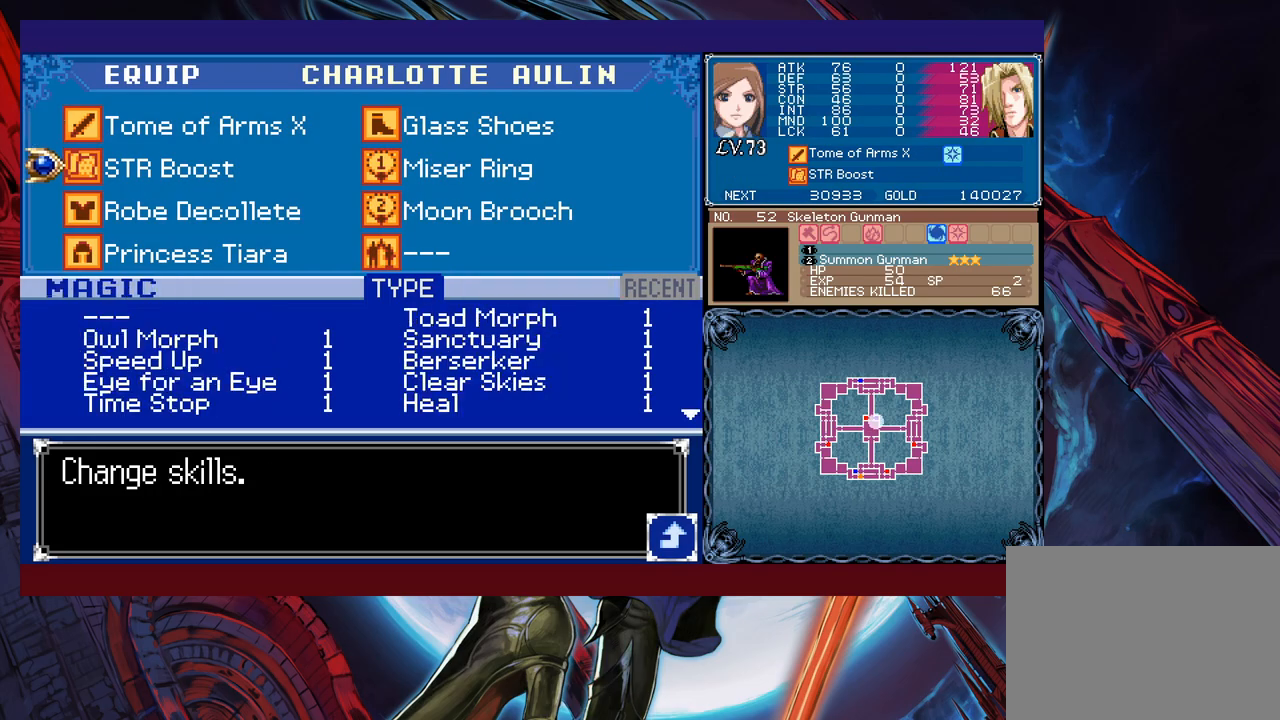
{"buttons": [], "left_stick": "up", "events": [[17, "A", "down"], [50, "left_stick", "center"], [67, "A", "up"], [317, "left_stick", "up"], [417, "left_stick", "center"], [467, "left_stick", "up"]]}
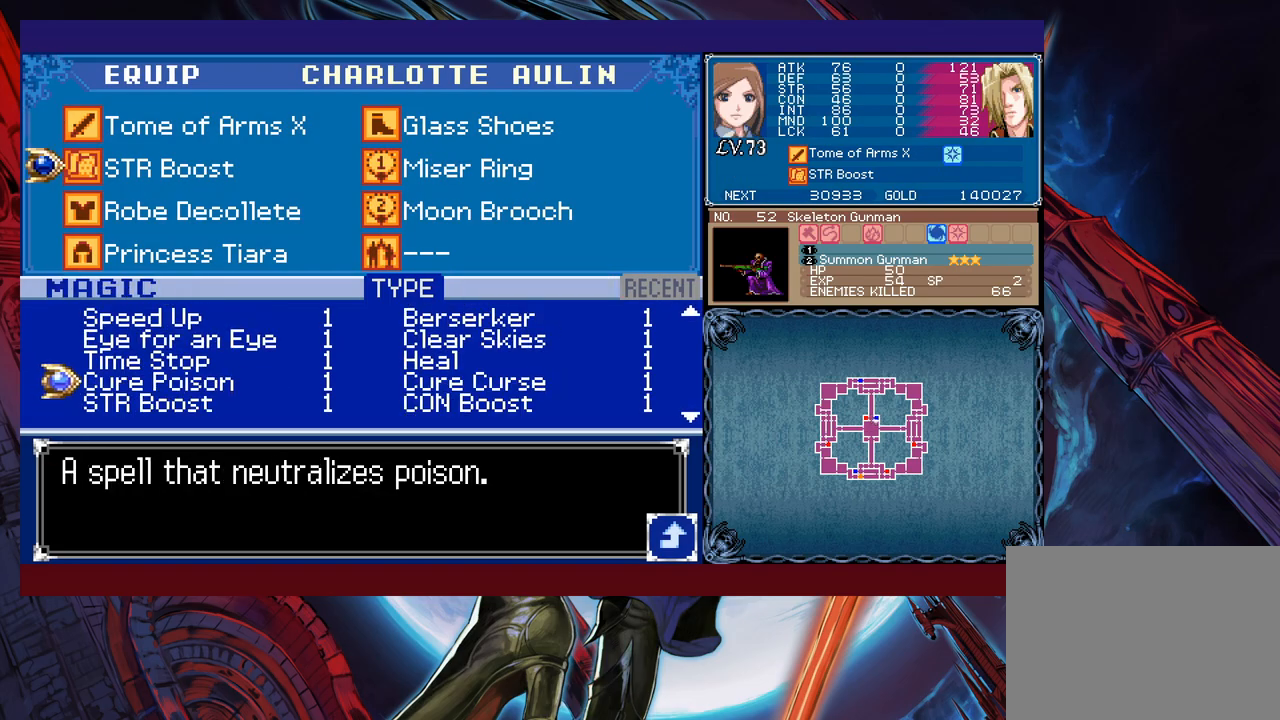
{"buttons": [], "left_stick": "center", "events": [[217, "left_stick", "center"], [267, "left_stick", "up"], [367, "left_stick", "center"], [400, "A", "down"], [467, "A", "up"]]}
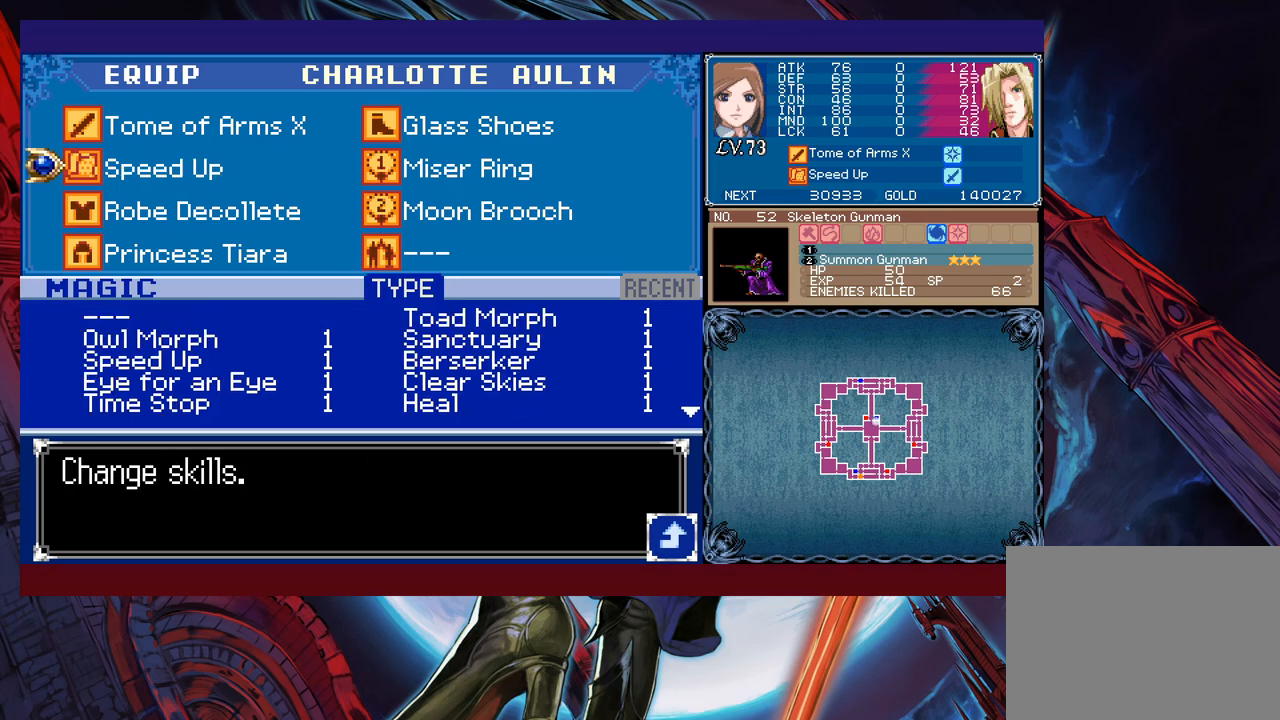
{"buttons": [], "left_stick": "right", "events": [[50, "B", "down"], [67, "B", "up"], [150, "B", "down"], [167, "B", "up"], [267, "B", "down"], [300, "B", "up"], [367, "B", "down"], [367, "left_stick", "right"], [417, "B", "up"]]}
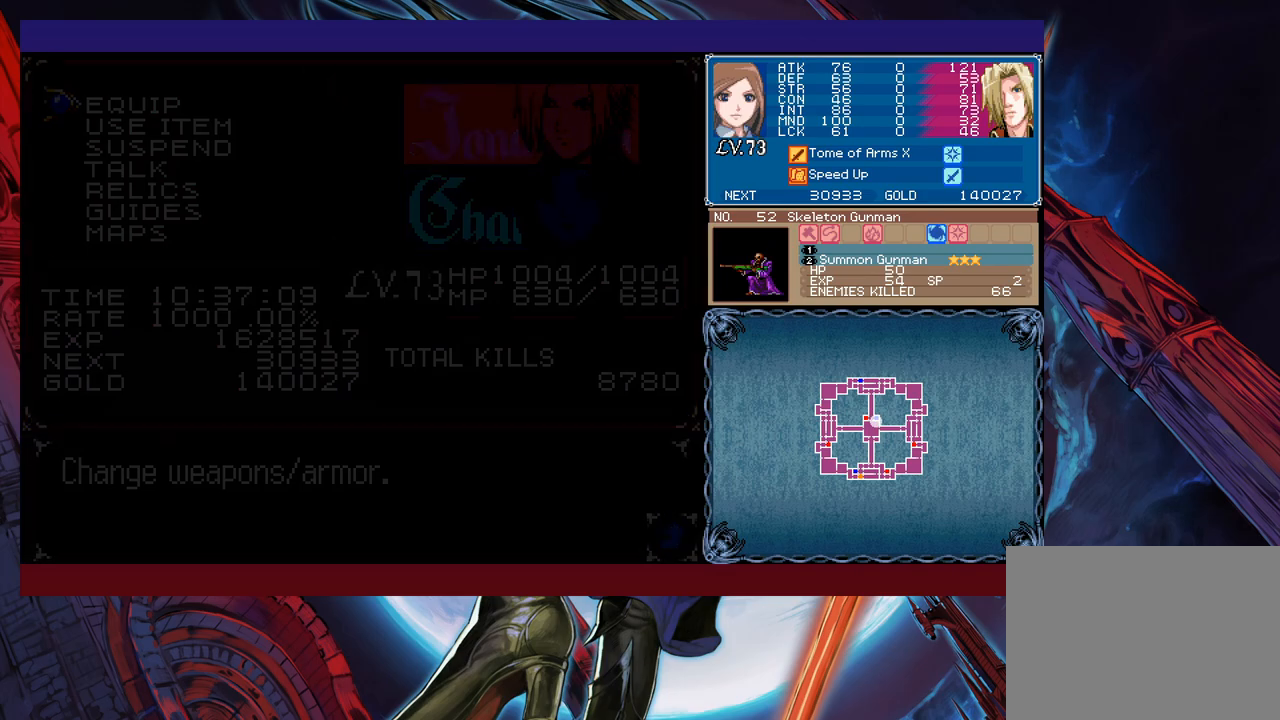
{"buttons": ["X"], "left_stick": "center", "events": [[67, "left_stick", "up-right"], [117, "X", "down"], [217, "left_stick", "center"], [267, "A", "down"], [417, "A", "up"]]}
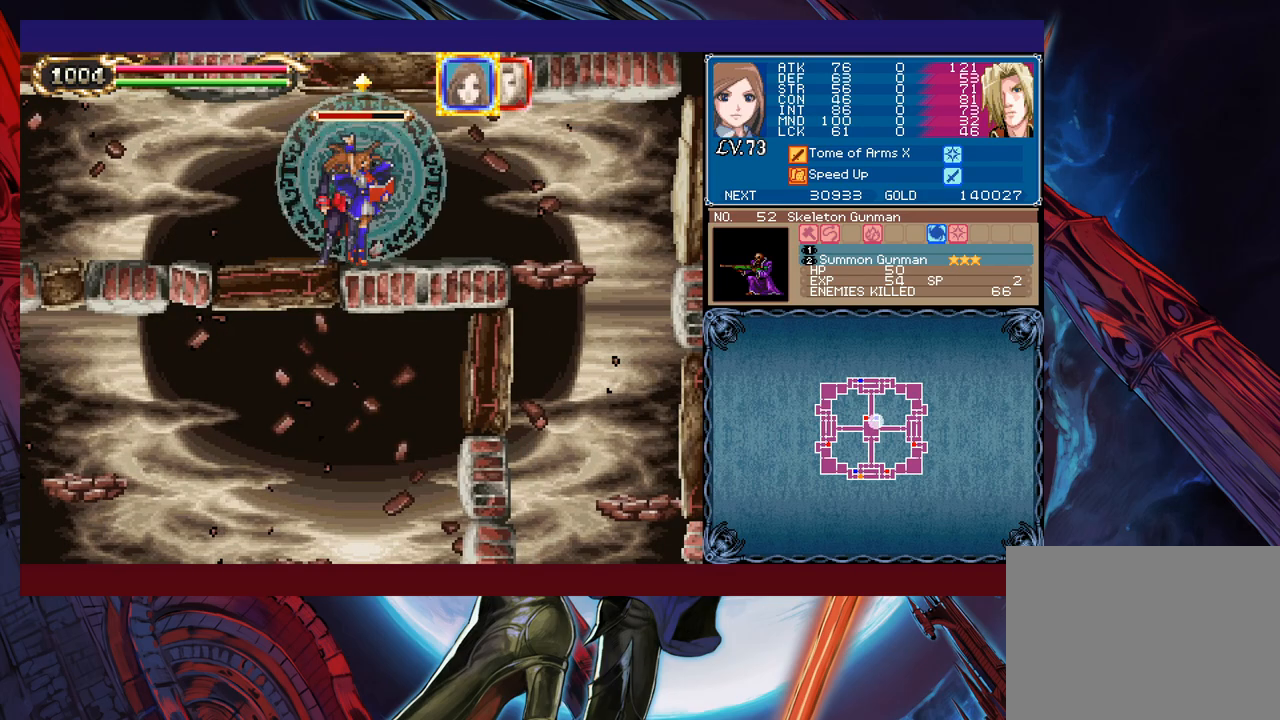
{"buttons": ["X"], "left_stick": "center", "events": []}
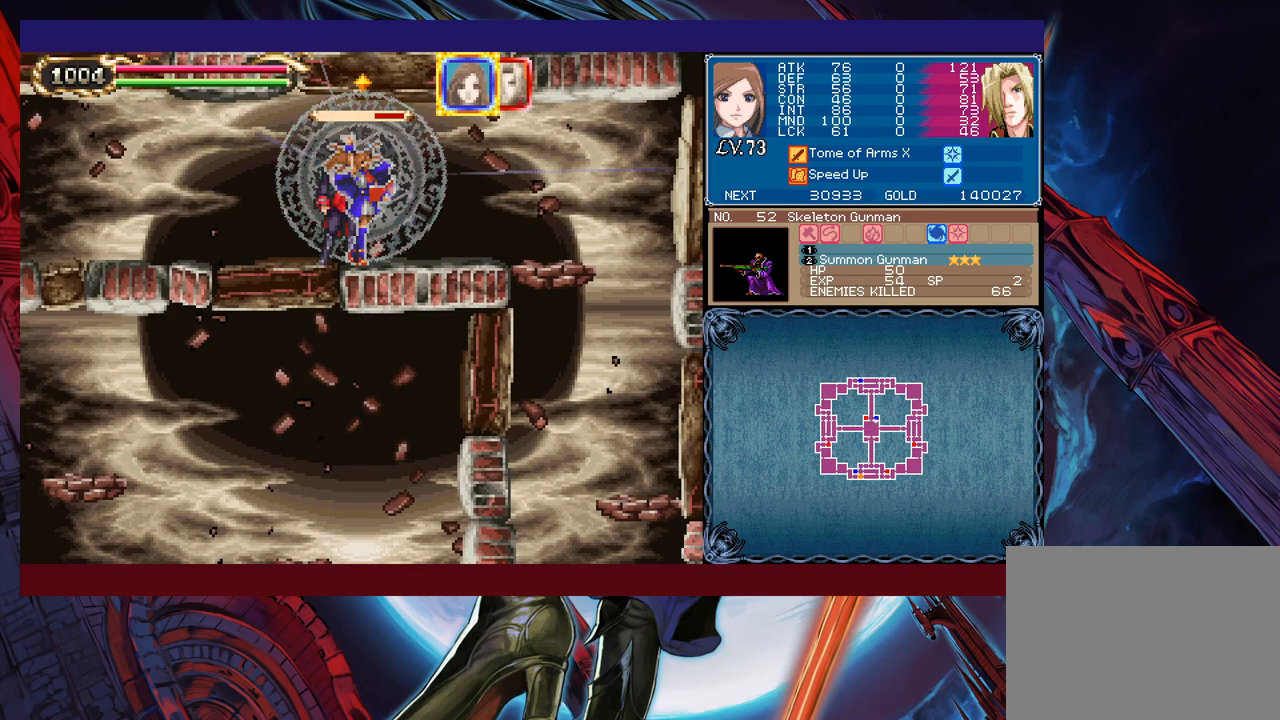
{"buttons": [], "left_stick": "right", "events": [[217, "L1", "down"], [300, "L1", "up"], [417, "X", "up"], [450, "left_stick", "right"]]}
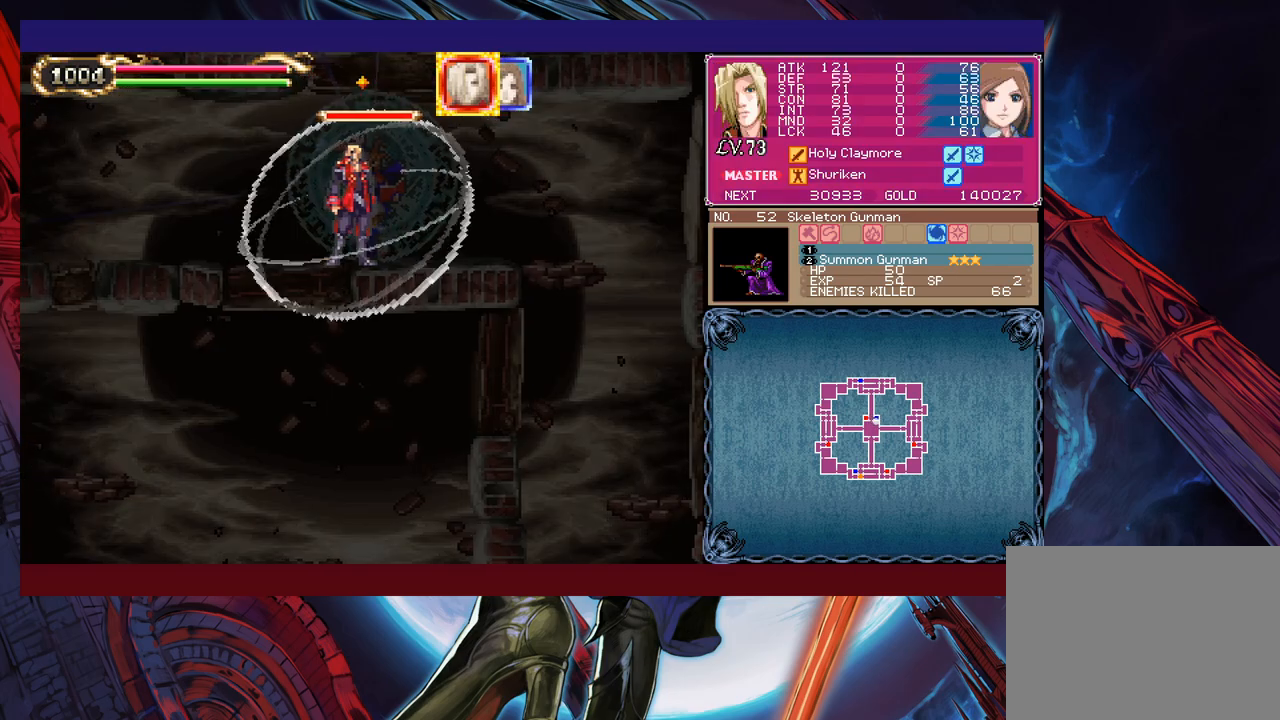
{"buttons": [], "left_stick": "right", "events": [[267, "A", "down"], [350, "A", "up"]]}
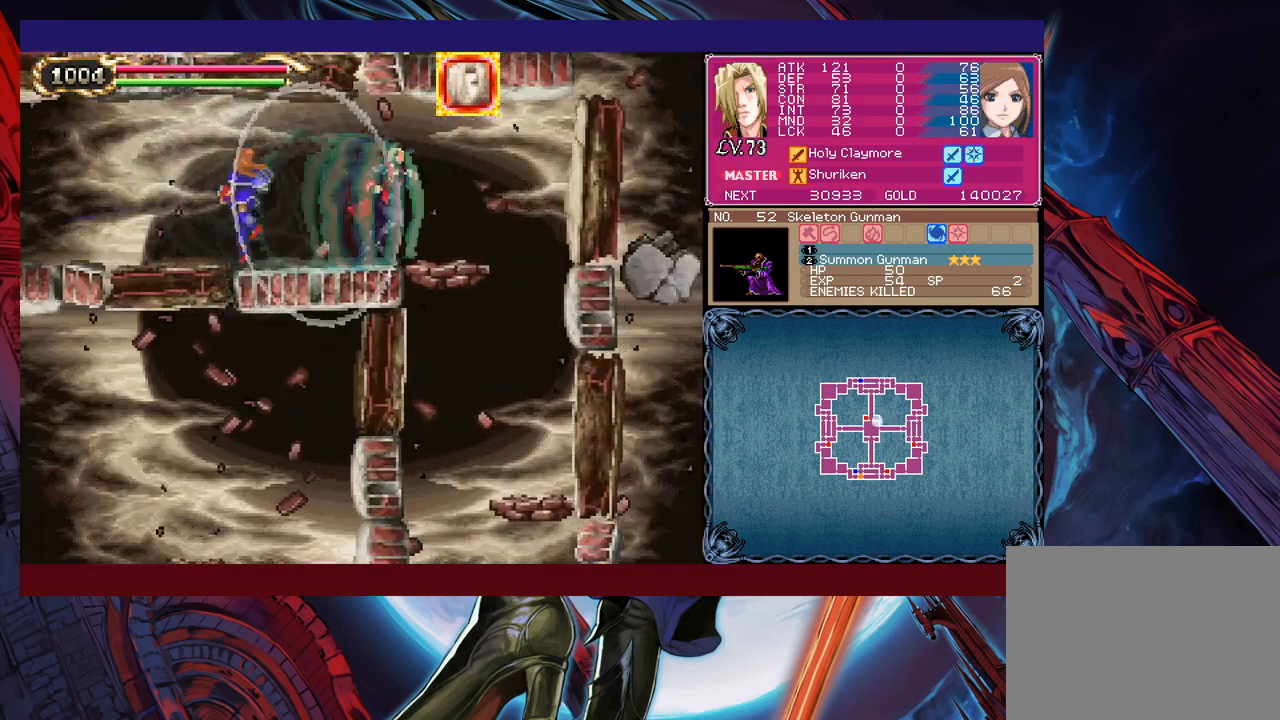
{"buttons": [], "left_stick": "left", "events": [[300, "left_stick", "left"]]}
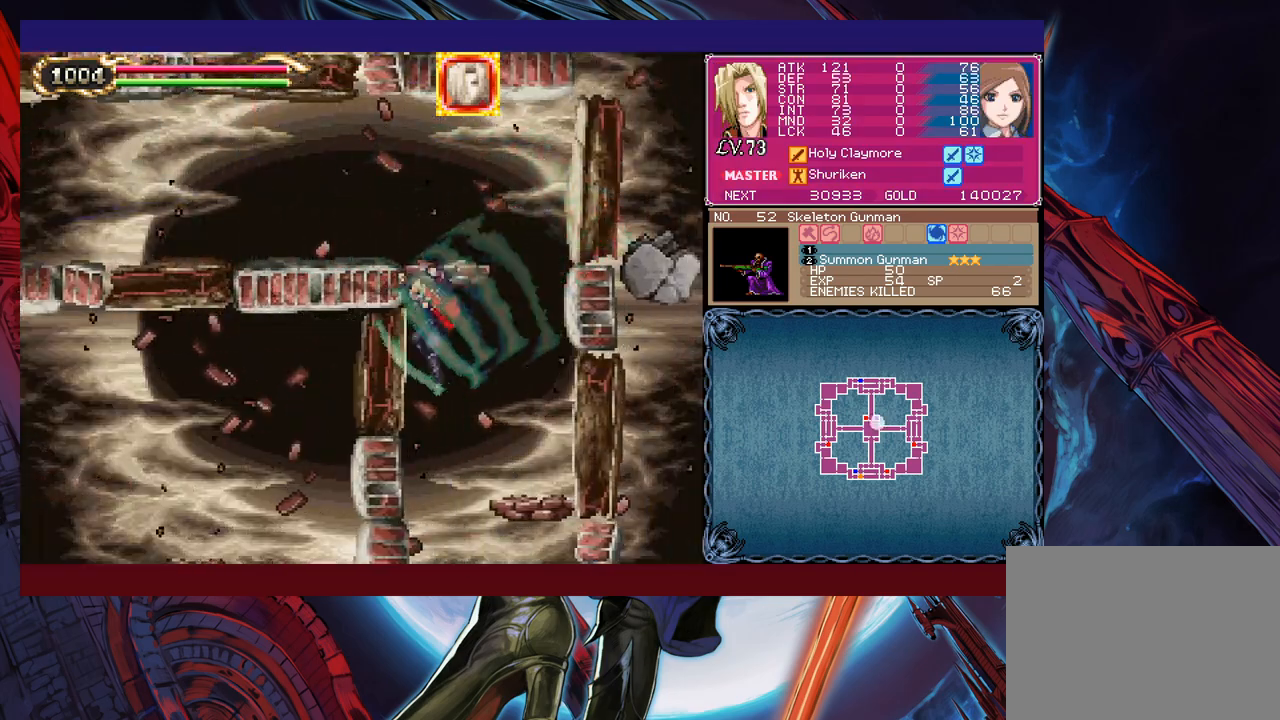
{"buttons": [], "left_stick": "right", "events": [[100, "left_stick", "right"], [367, "B", "down"], [417, "B", "up"]]}
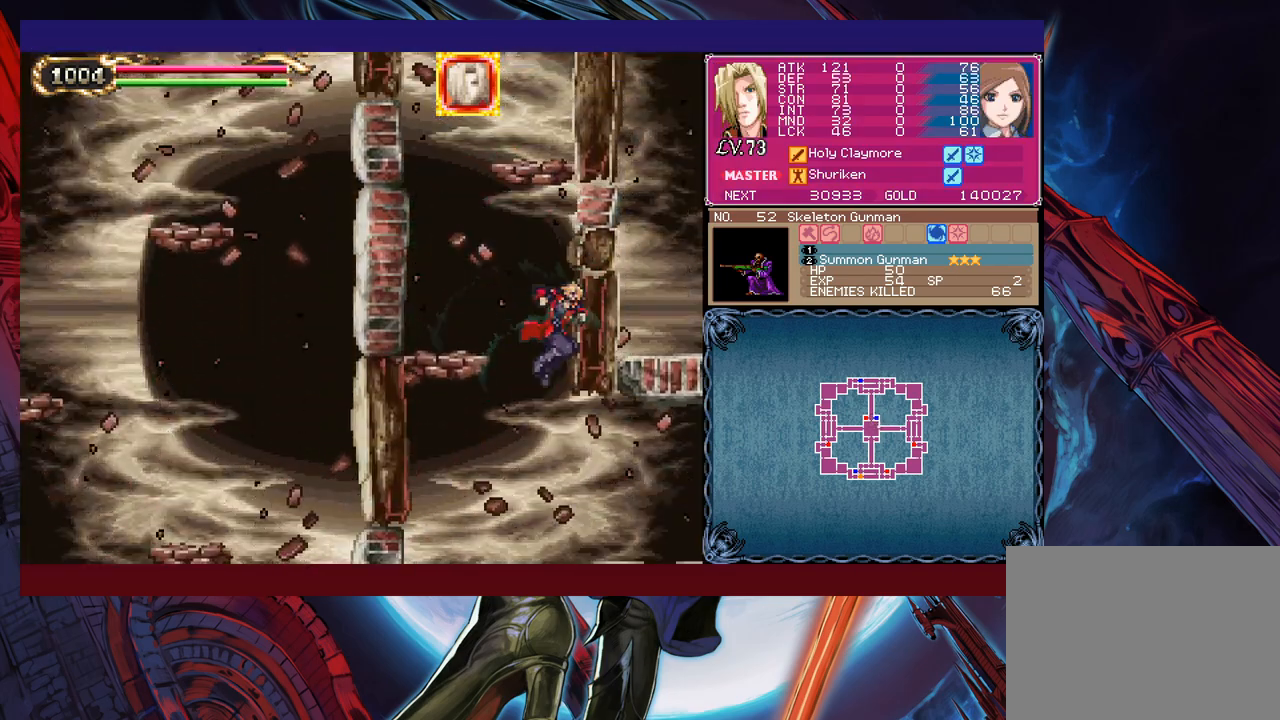
{"buttons": [], "left_stick": "right", "events": []}
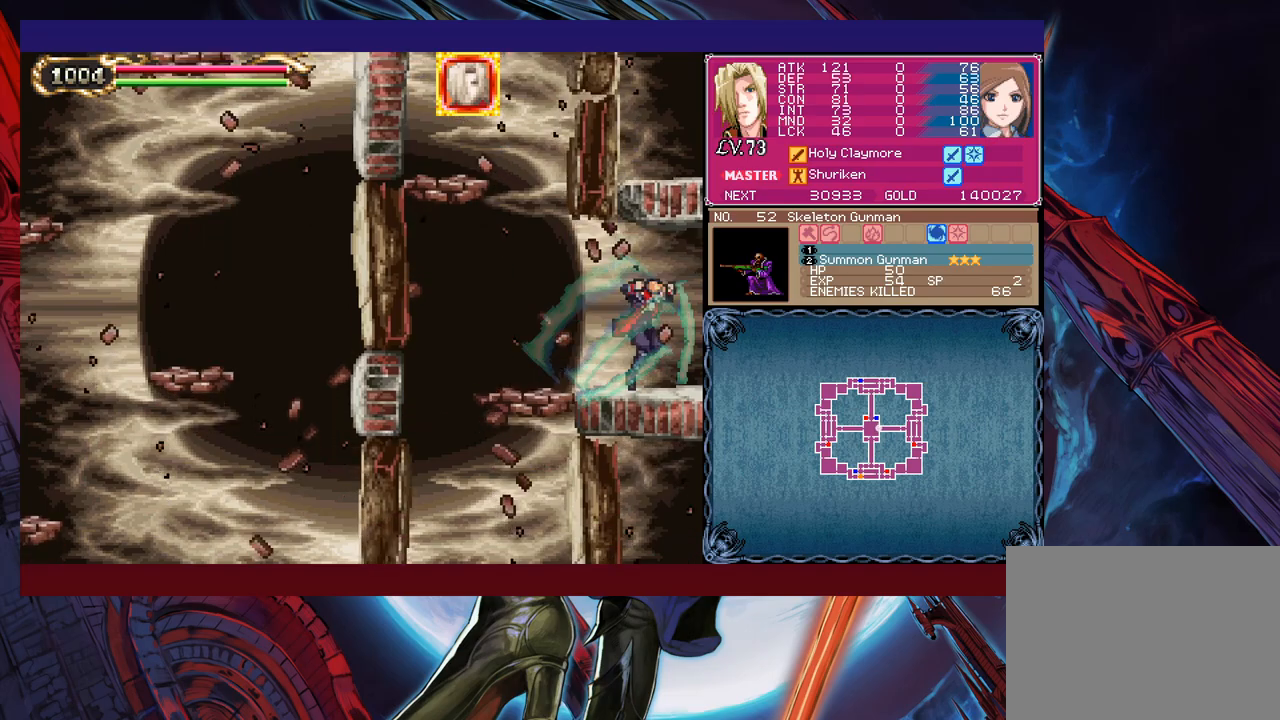
{"buttons": [], "left_stick": "right", "events": []}
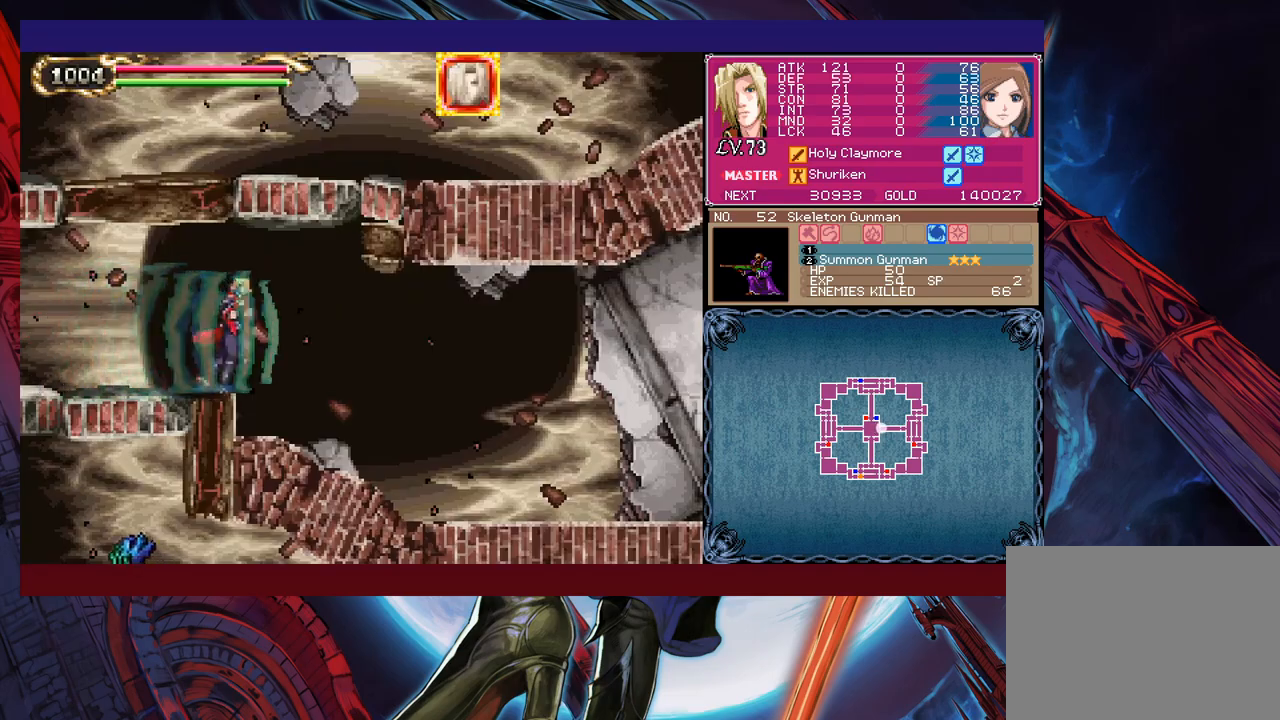
{"buttons": [], "left_stick": "right", "events": []}
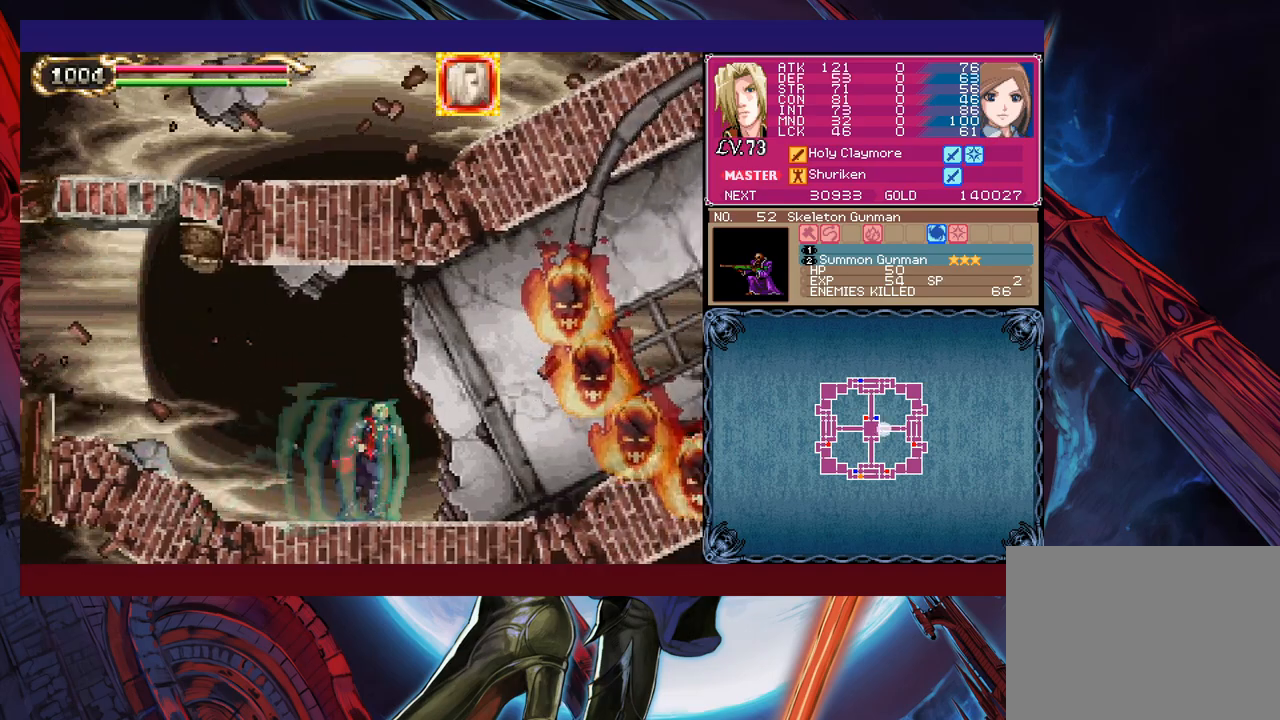
{"buttons": [], "left_stick": "left", "events": [[167, "left_stick", "left"], [300, "left_stick", "down-right"], [400, "left_stick", "center"], [450, "left_stick", "left"]]}
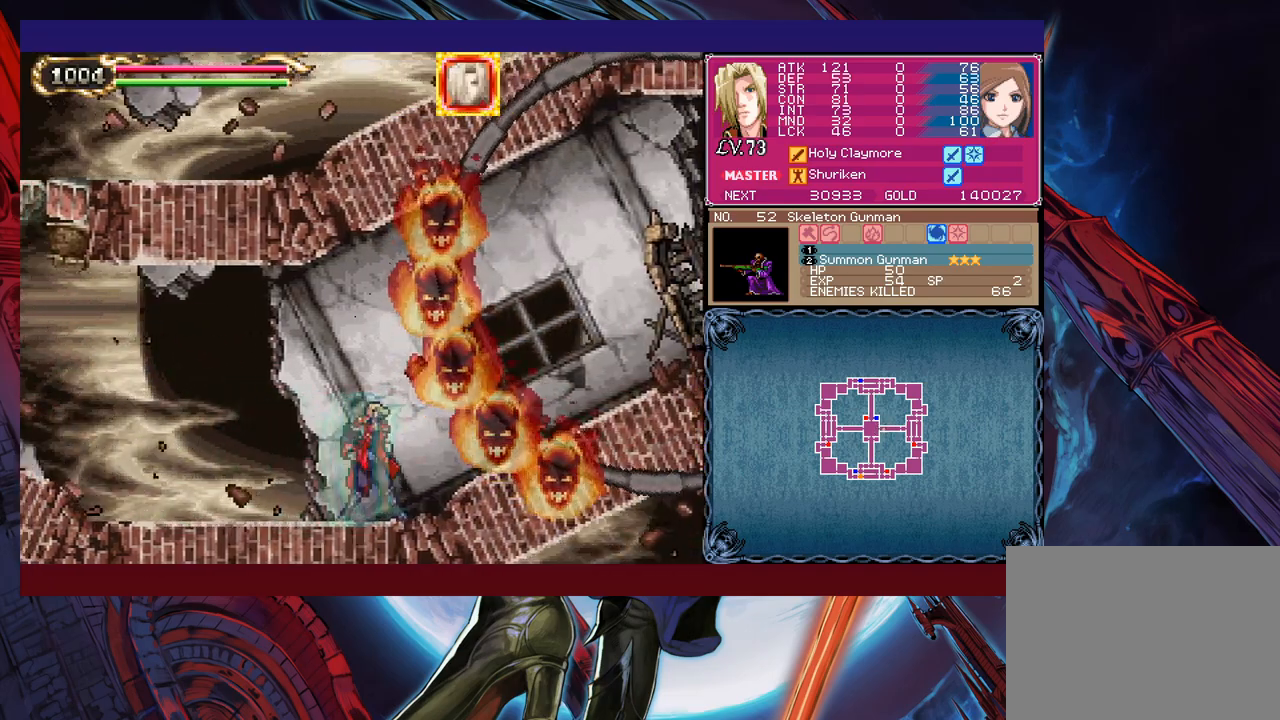
{"buttons": [], "left_stick": "left", "events": [[17, "left_stick", "center"], [67, "left_stick", "right"], [167, "left_stick", "left"], [250, "left_stick", "right"], [317, "left_stick", "left"]]}
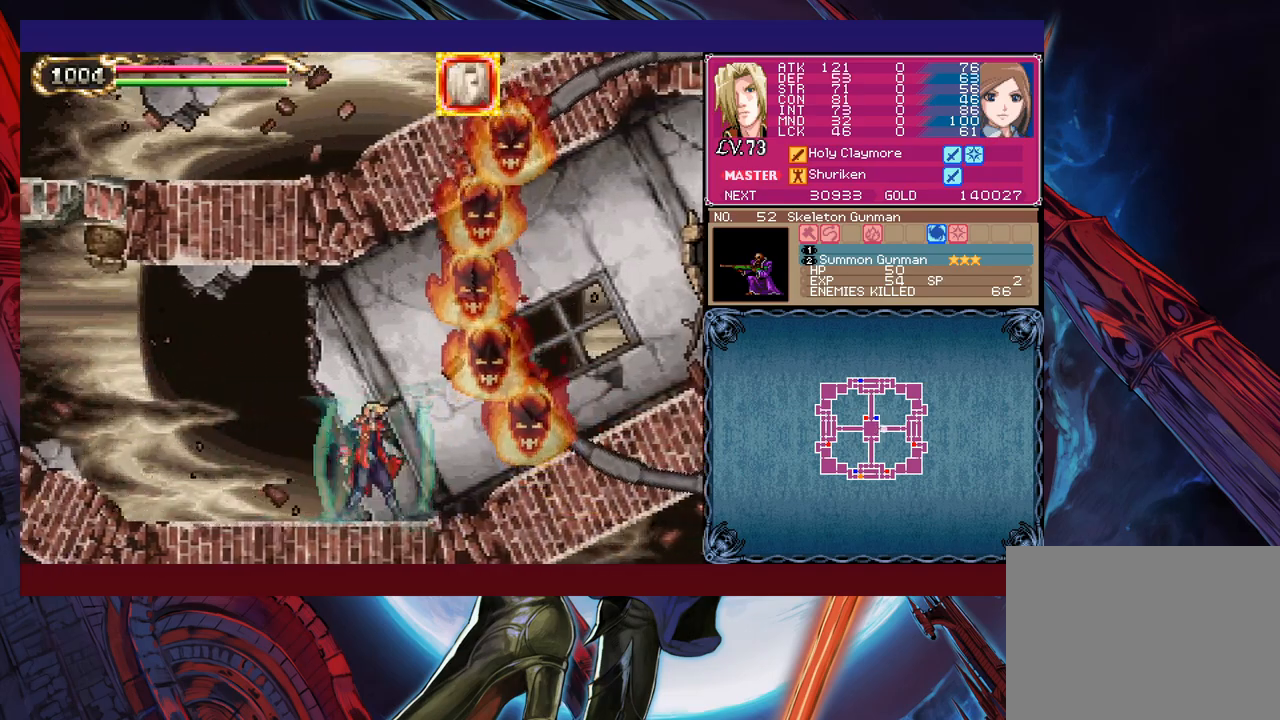
{"buttons": [], "left_stick": "right", "events": [[17, "left_stick", "right"], [67, "left_stick", "left"], [150, "left_stick", "center"], [417, "left_stick", "right"]]}
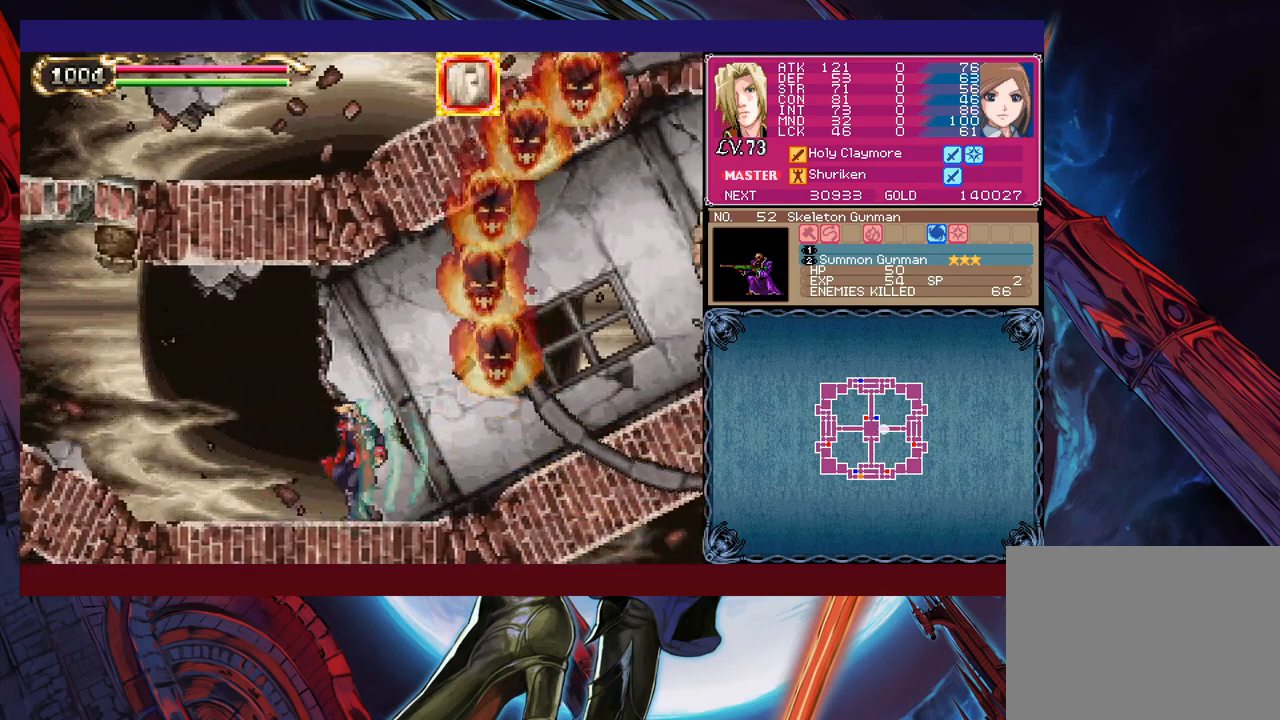
{"buttons": [], "left_stick": "right", "events": [[267, "B", "down"], [500, "B", "up"]]}
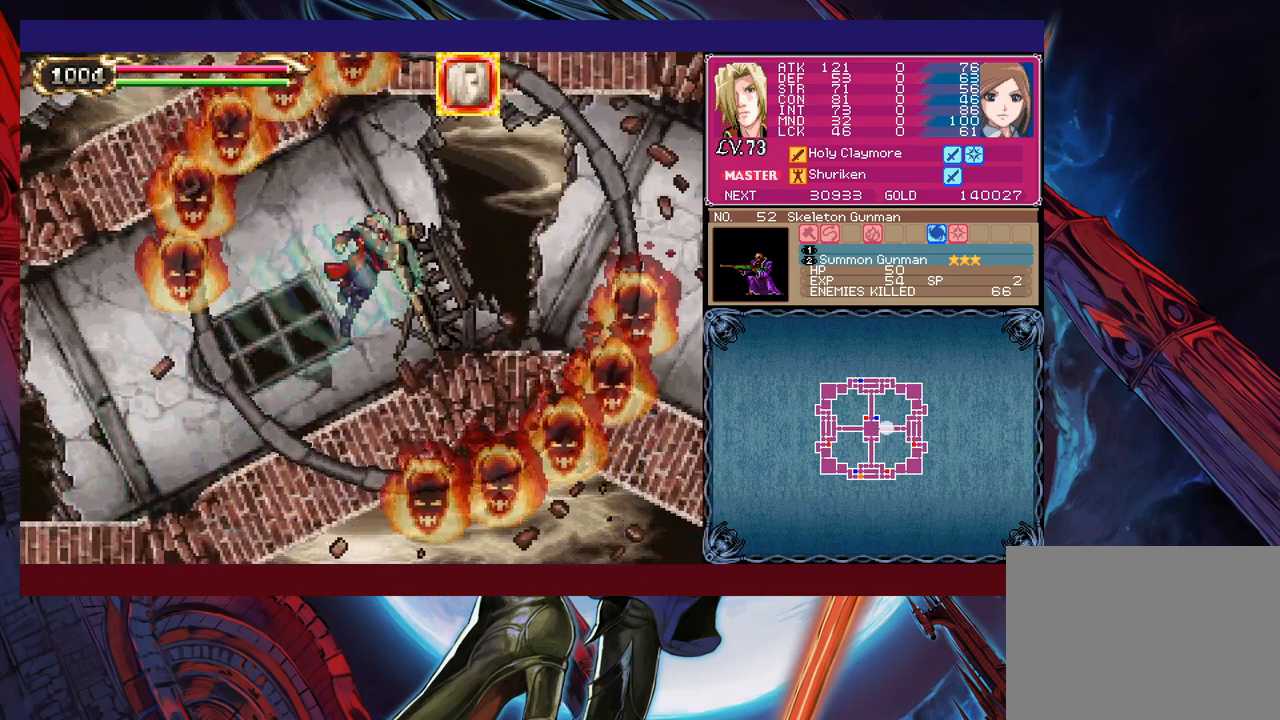
{"buttons": [], "left_stick": "right", "events": [[67, "B", "down"], [300, "B", "up"]]}
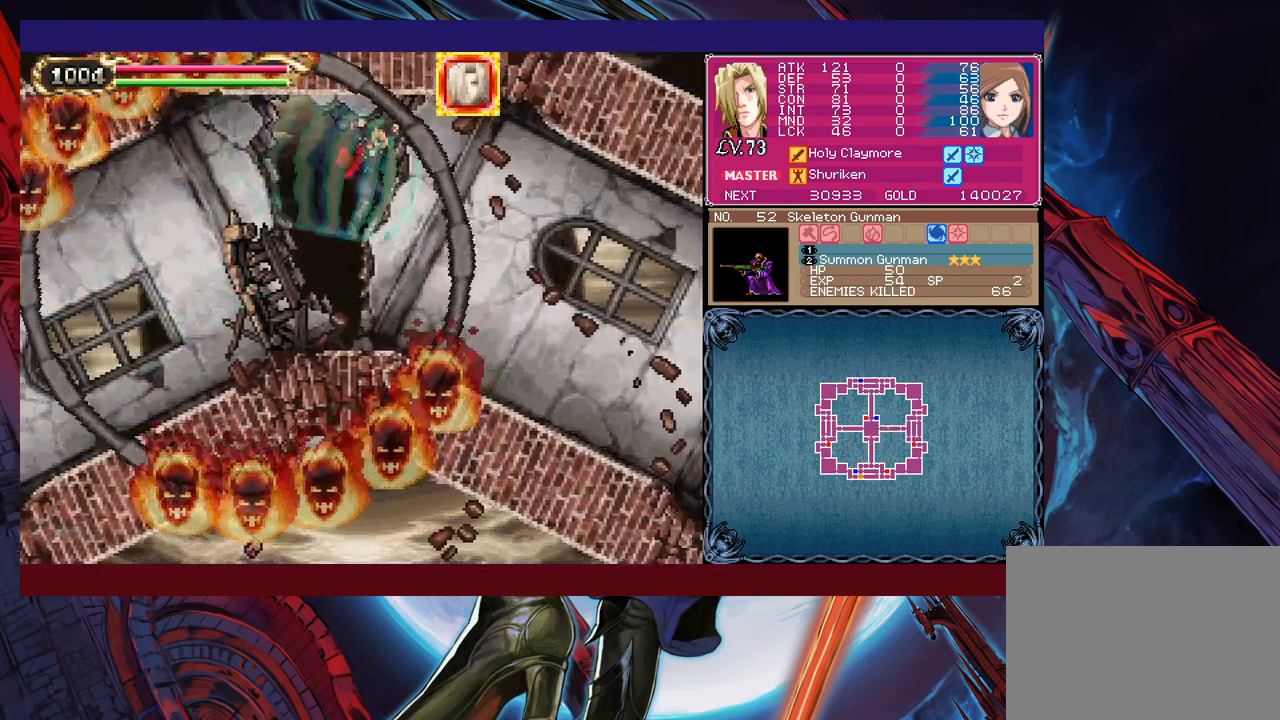
{"buttons": [], "left_stick": "right", "events": []}
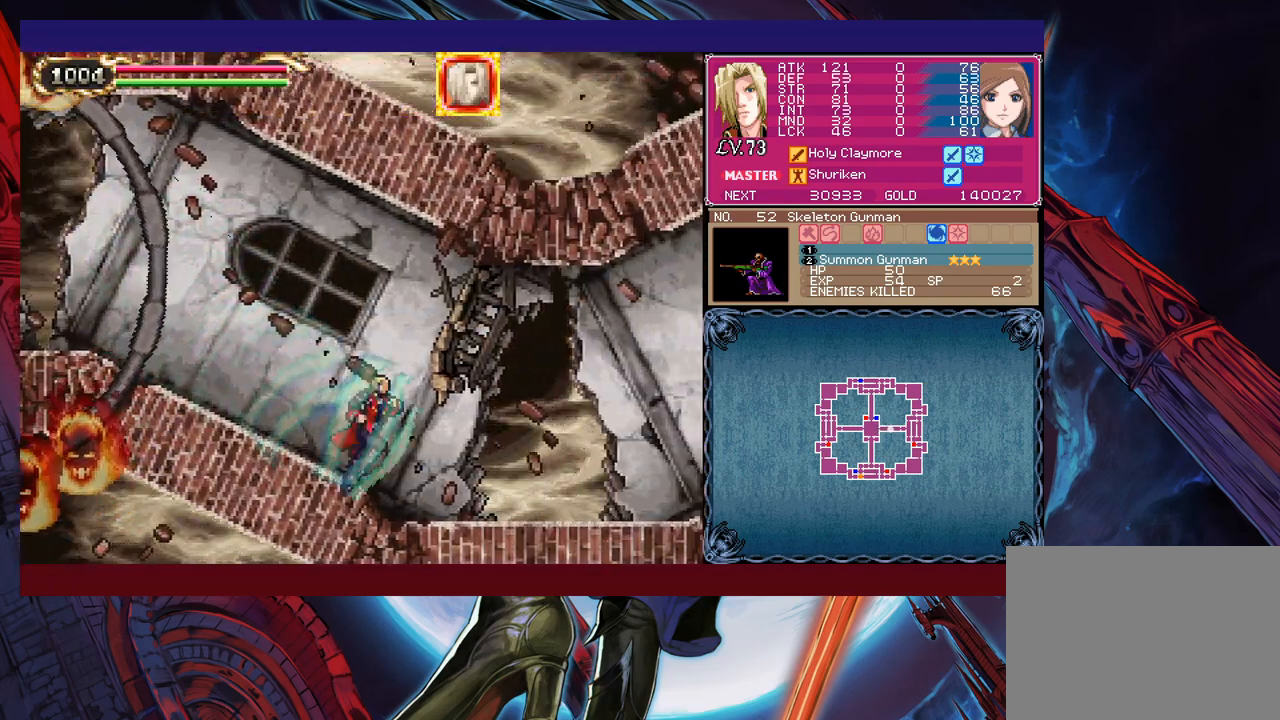
{"buttons": [], "left_stick": "right", "events": []}
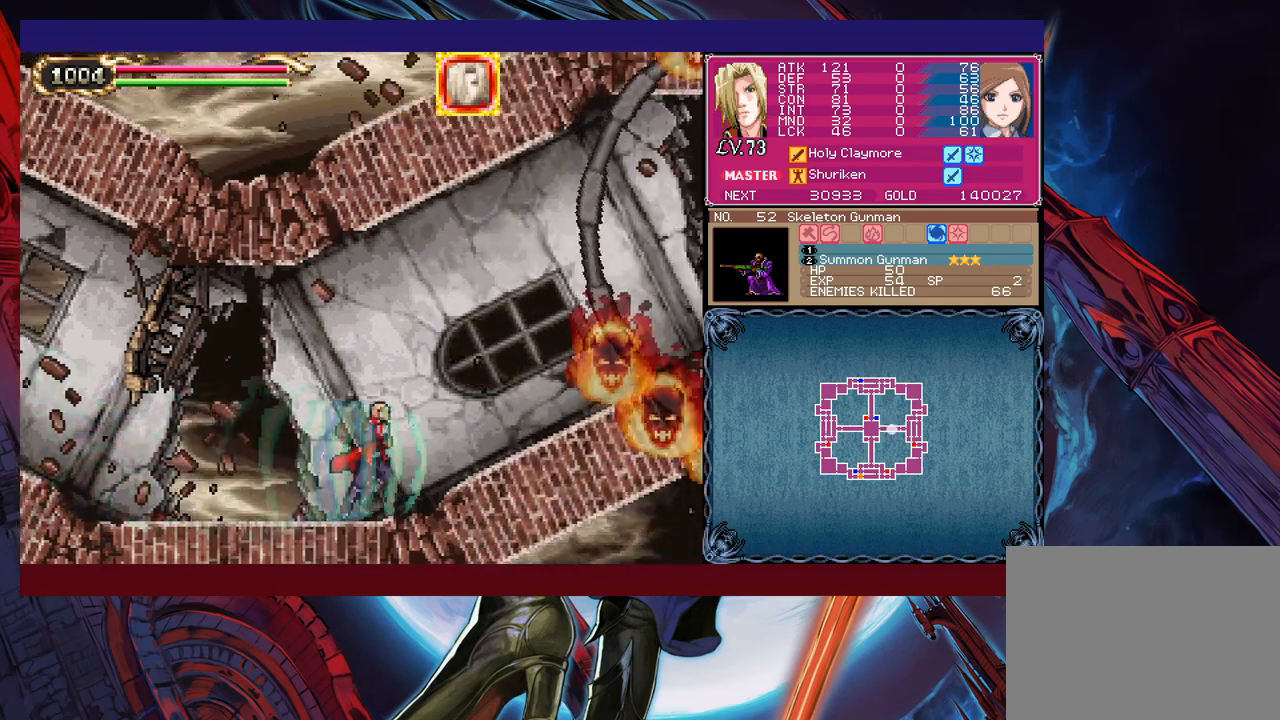
{"buttons": [], "left_stick": "right", "events": [[200, "left_stick", "left"], [300, "left_stick", "right"], [367, "left_stick", "center"], [467, "left_stick", "right"]]}
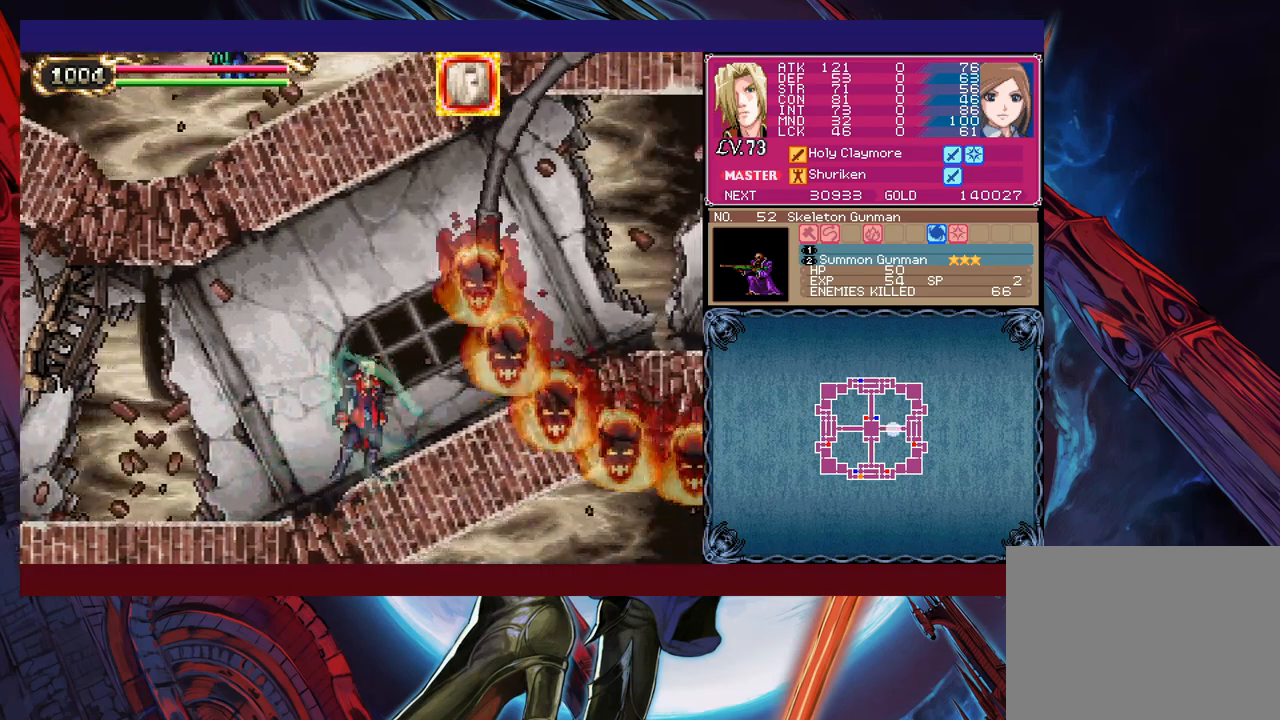
{"buttons": [], "left_stick": "down-right", "events": [[50, "left_stick", "left"], [117, "left_stick", "right"], [200, "left_stick", "left"], [267, "left_stick", "right"], [317, "left_stick", "left"], [367, "left_stick", "down-right"], [450, "left_stick", "up-left"], [500, "left_stick", "down-right"]]}
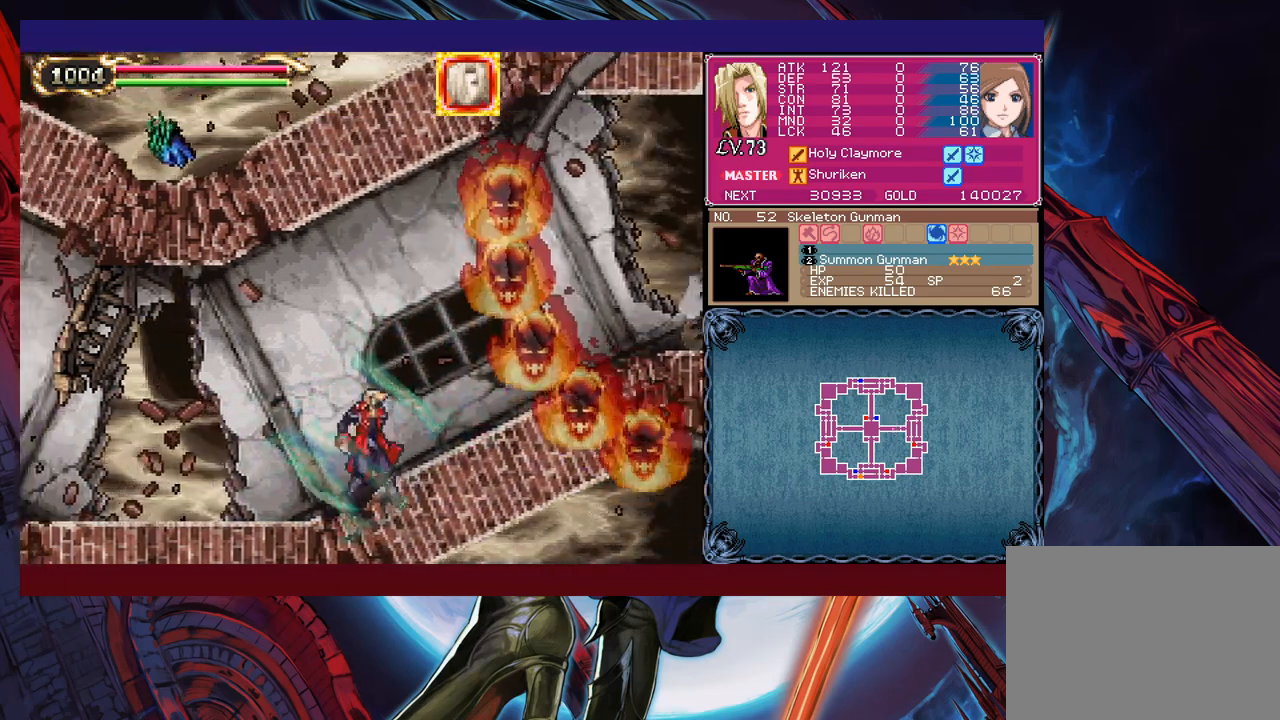
{"buttons": [], "left_stick": "up", "events": [[50, "left_stick", "up"], [100, "left_stick", "right"], [267, "left_stick", "up-left"], [317, "left_stick", "right"], [367, "left_stick", "up-left"], [417, "left_stick", "right"], [467, "left_stick", "up"]]}
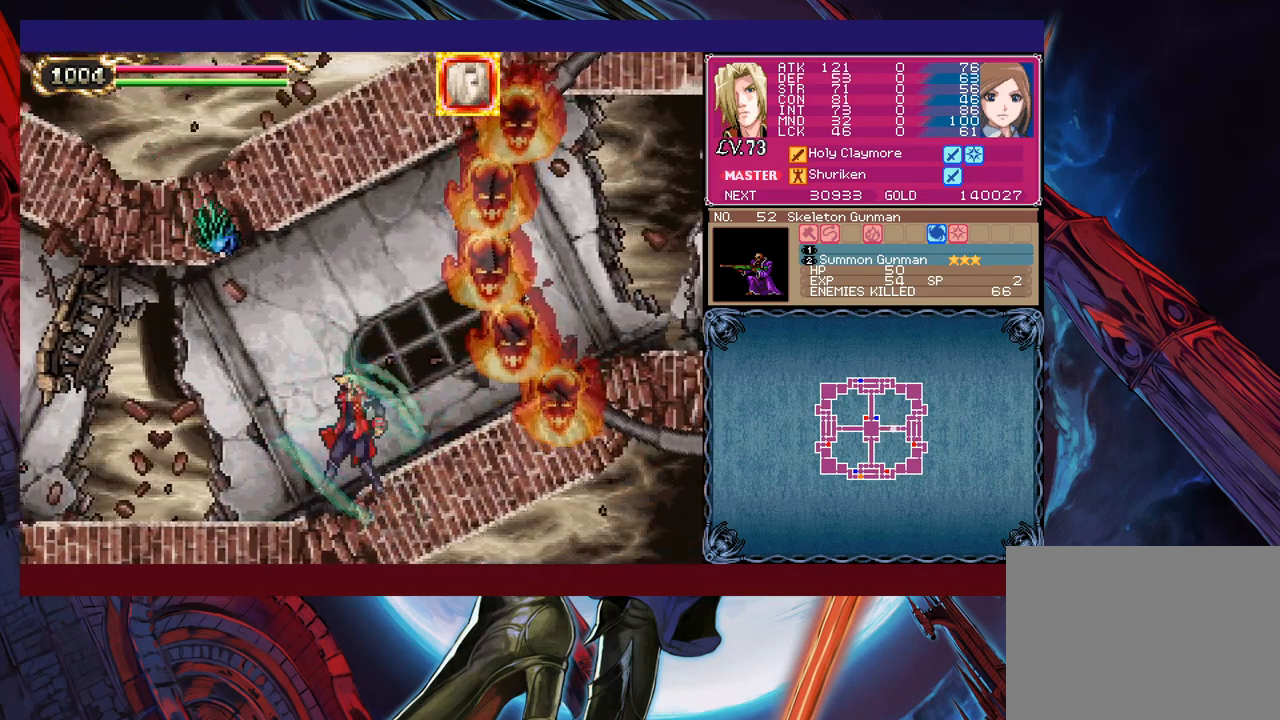
{"buttons": [], "left_stick": "up-right", "events": [[50, "left_stick", "right"], [100, "left_stick", "up-left"], [150, "left_stick", "right"], [200, "left_stick", "up"], [367, "left_stick", "right"], [417, "left_stick", "up"], [467, "left_stick", "up-right"]]}
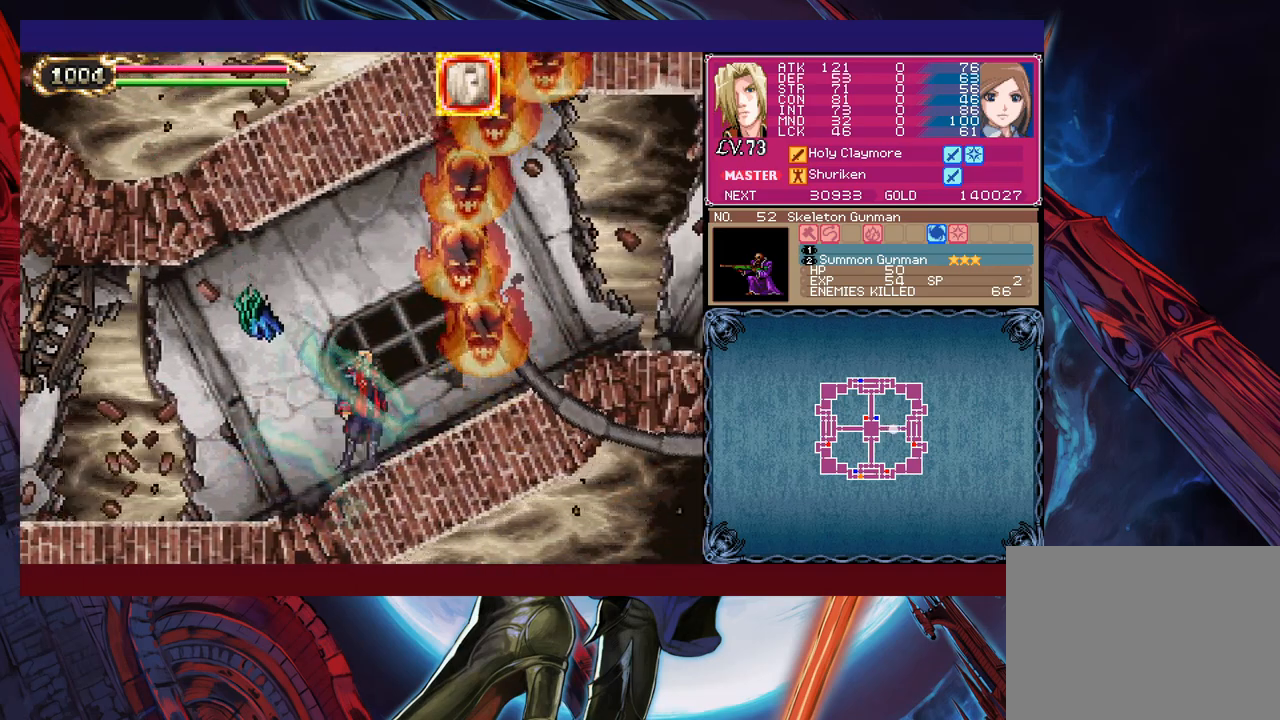
{"buttons": [], "left_stick": "right", "events": [[50, "left_stick", "up"], [117, "left_stick", "right"]]}
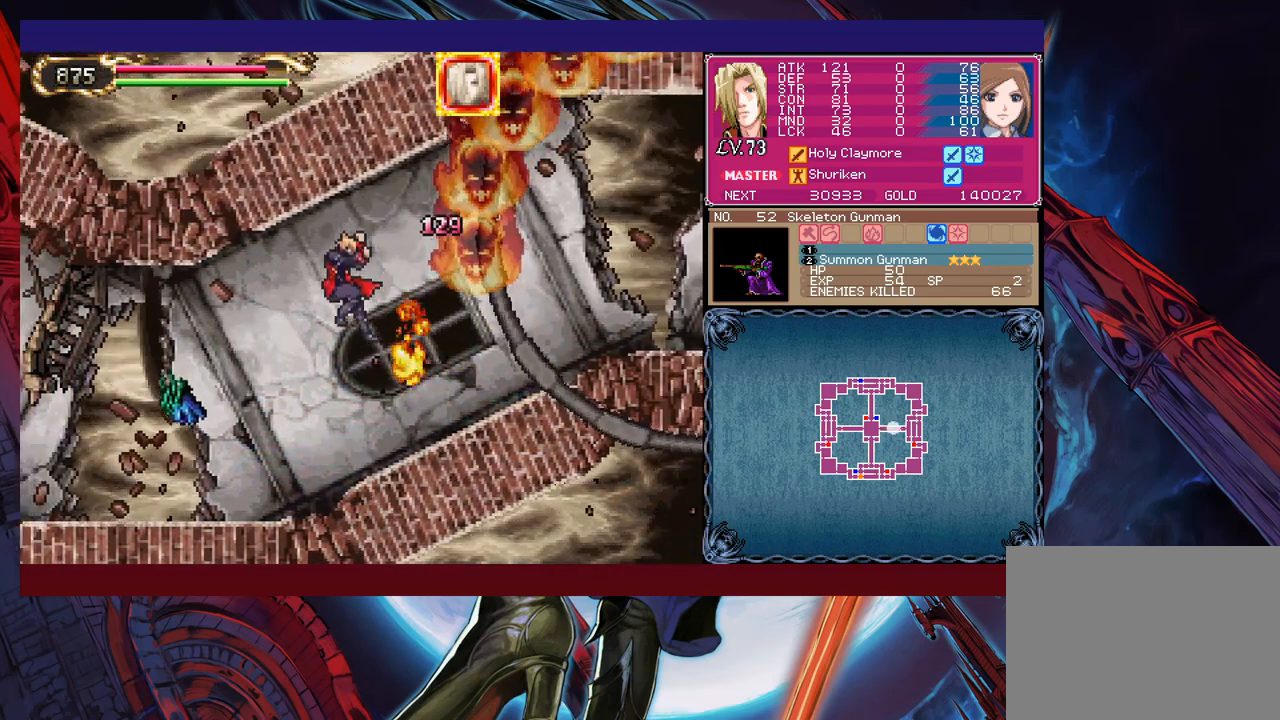
{"buttons": ["B"], "left_stick": "right", "events": [[450, "B", "down"]]}